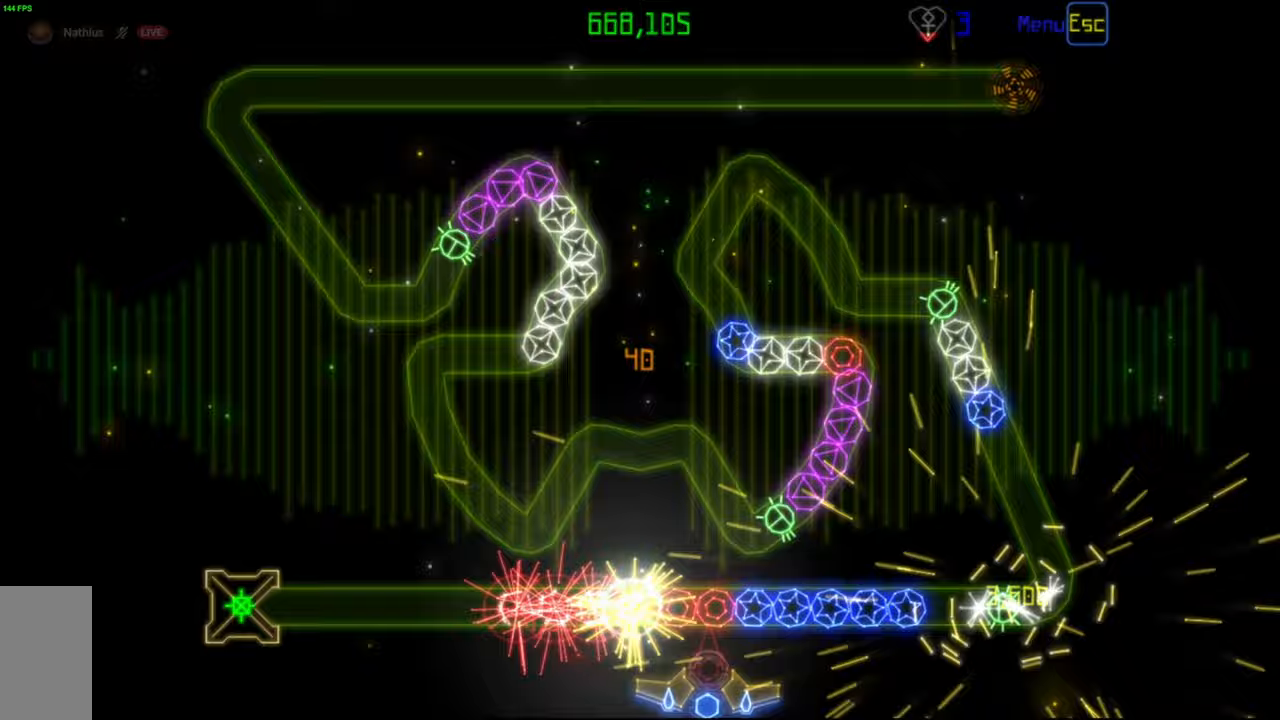
Gameplay with keyboard and mouse; each line is a JSON object with the keys and mouse buttons held at the frame after it. "events" lists presses ("down") and releases ("up") of "mouse_left", "mouse_wheel", "mouse_right", "mouse_mb4" and "mouse_mb5" between this image and that frame as [ms after this image, input, new state], when the widget could be followed in between. "mouse_left", "mouse_wheel", "mouse_right", "mouse_mb4", "mouse_mb5" = the "left", "wheel", "right", "mb4", "mb5" buttons of the "mouse" list. No other keys are recorded. "wheel" means that the mouse wheel is clicked or scrolled. Mouse movement is not recorded.
{"keys": [], "mouse": [], "events": [[150, "mouse_left", "down"], [233, "mouse_left", "up"]]}
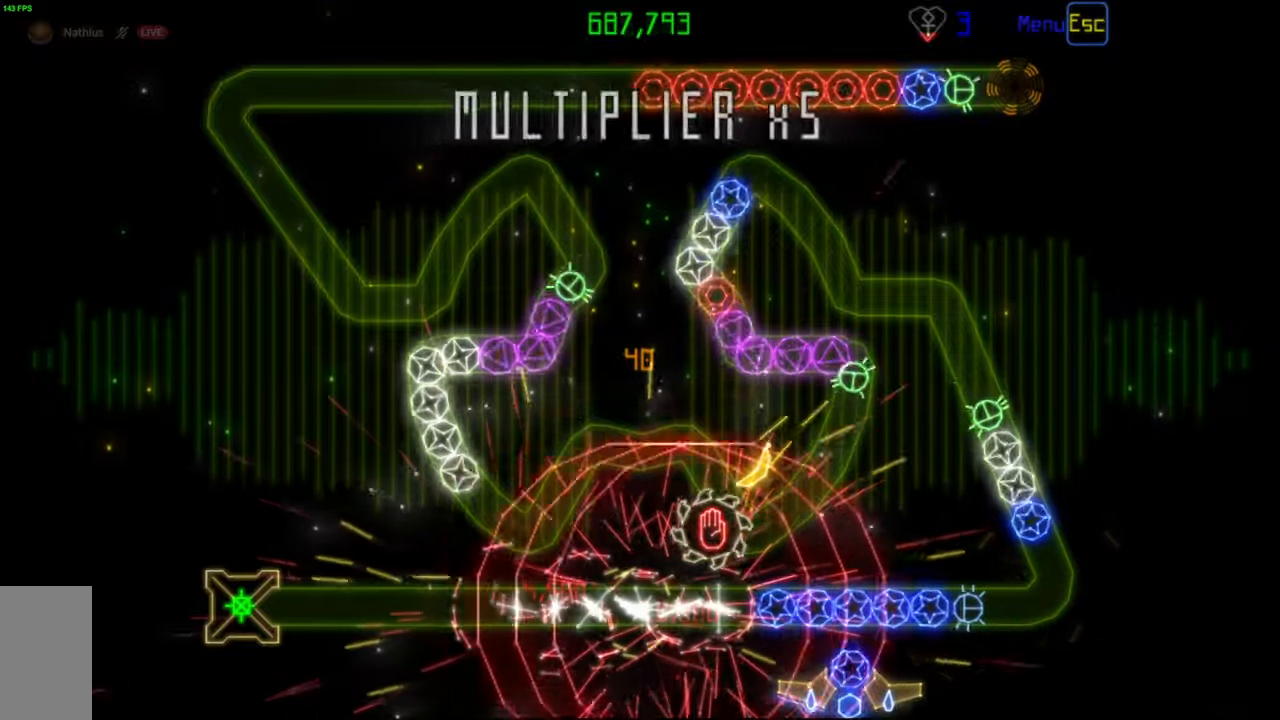
{"keys": [], "mouse": [], "events": [[50, "mouse_left", "down"], [133, "mouse_left", "up"]]}
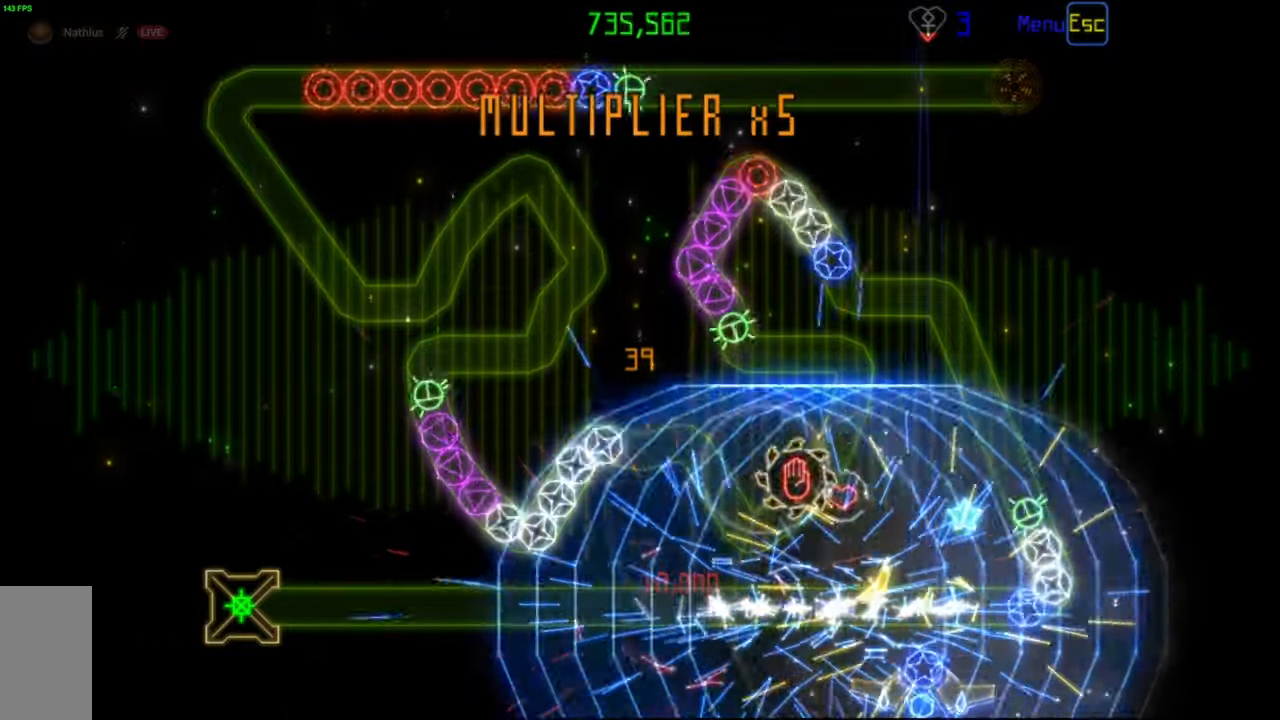
{"keys": [], "mouse": [], "events": []}
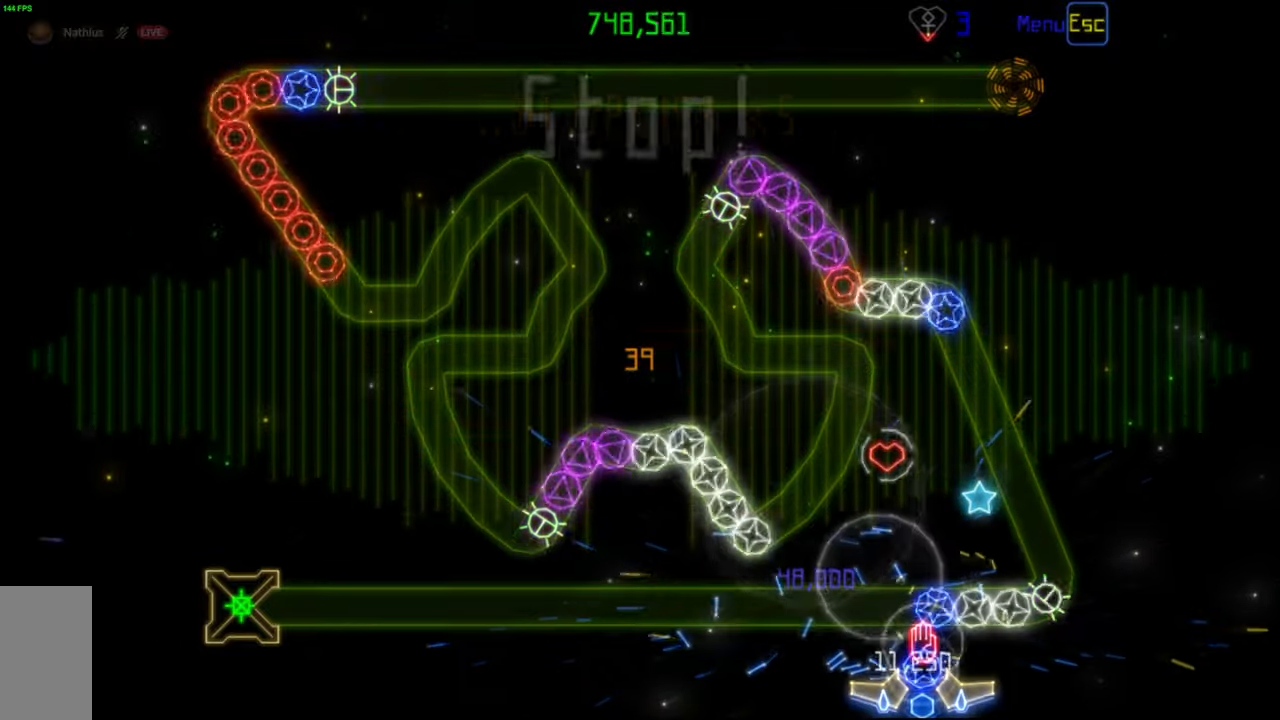
{"keys": [], "mouse": ["left"], "events": [[217, "mouse_left", "down"], [300, "mouse_left", "up"], [500, "mouse_left", "down"]]}
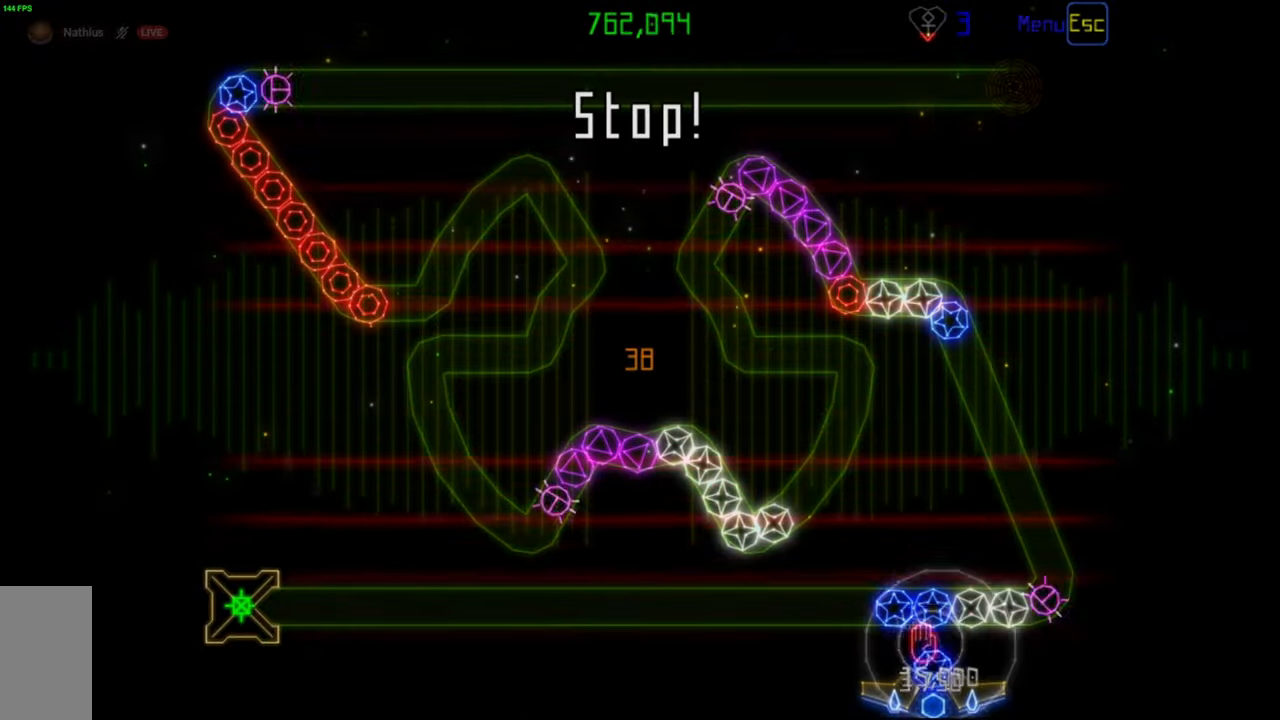
{"keys": [], "mouse": [], "events": [[83, "mouse_left", "up"]]}
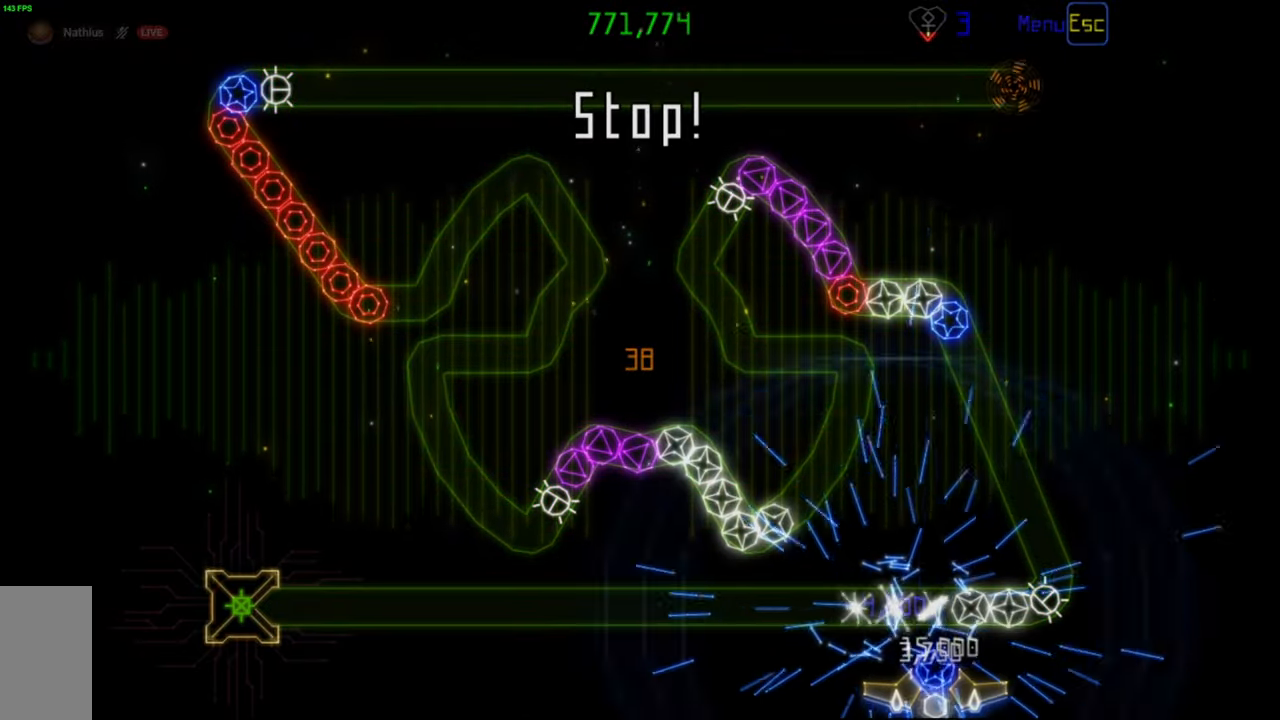
{"keys": [], "mouse": [], "events": [[250, "mouse_right", "down"], [333, "mouse_right", "up"], [383, "mouse_left", "down"], [483, "mouse_left", "up"]]}
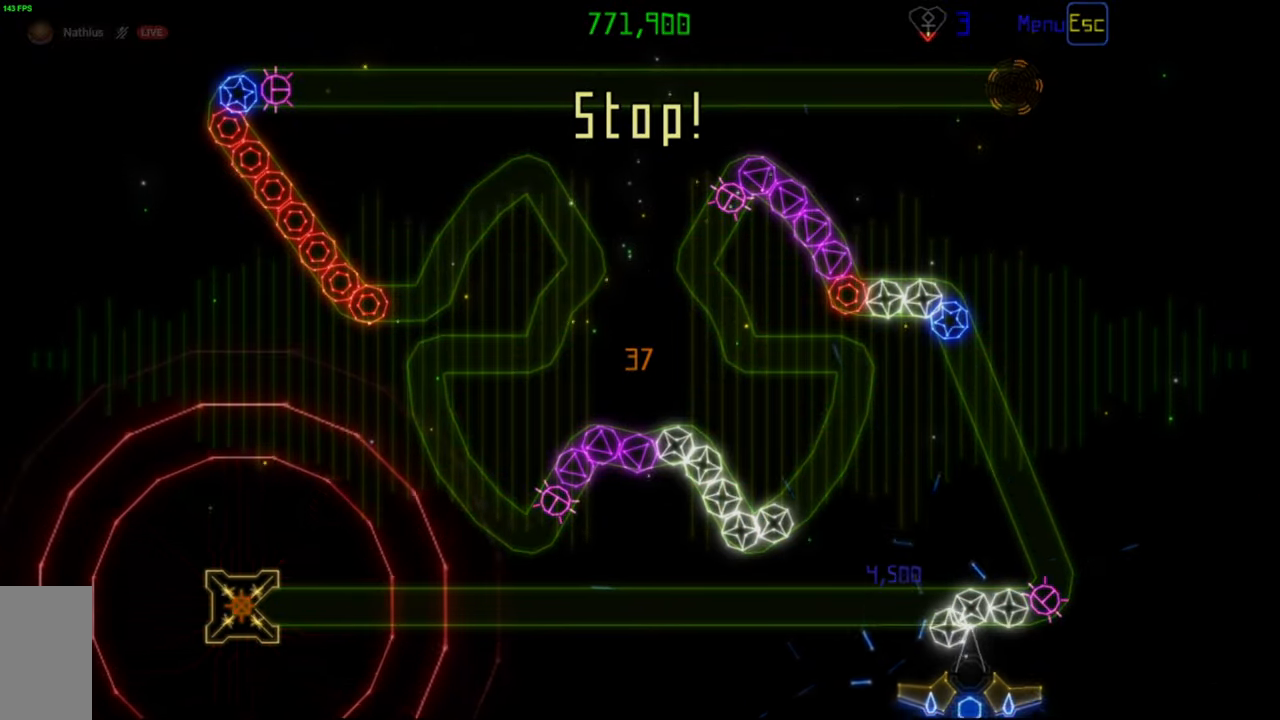
{"keys": [], "mouse": [], "events": [[250, "mouse_left", "down"], [350, "mouse_left", "up"]]}
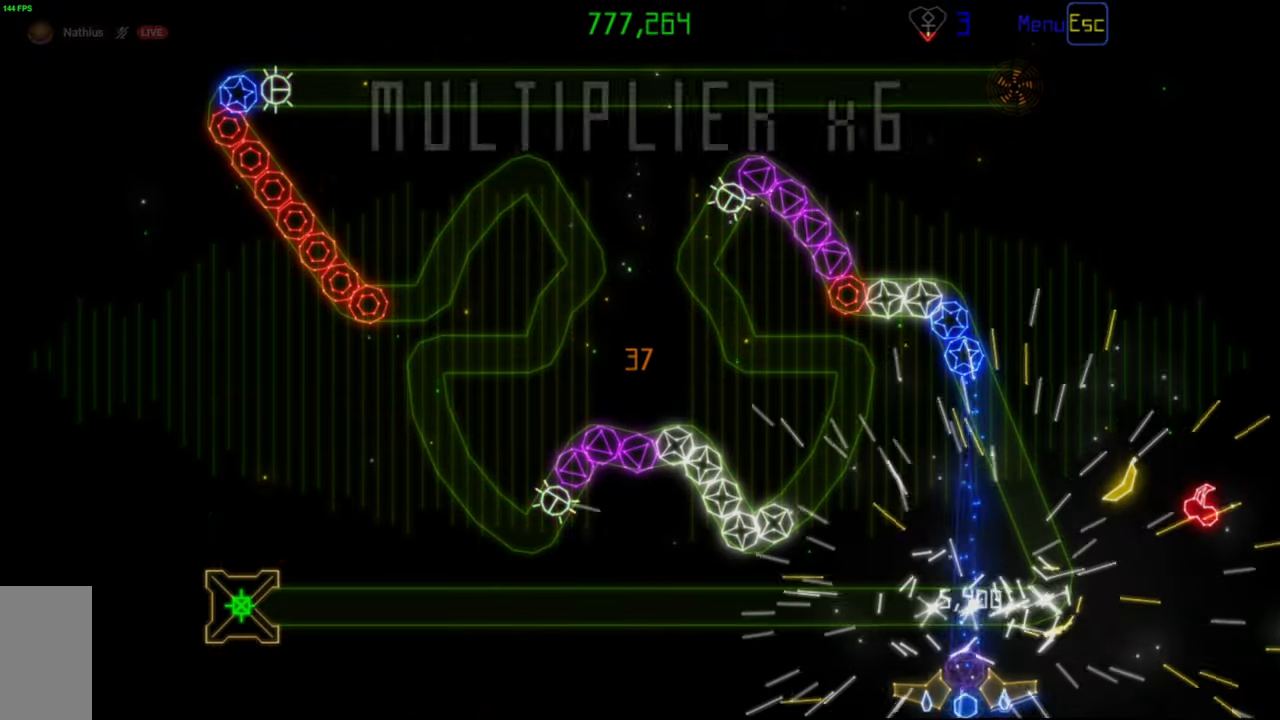
{"keys": [], "mouse": [], "events": [[317, "mouse_left", "down"], [383, "mouse_left", "up"]]}
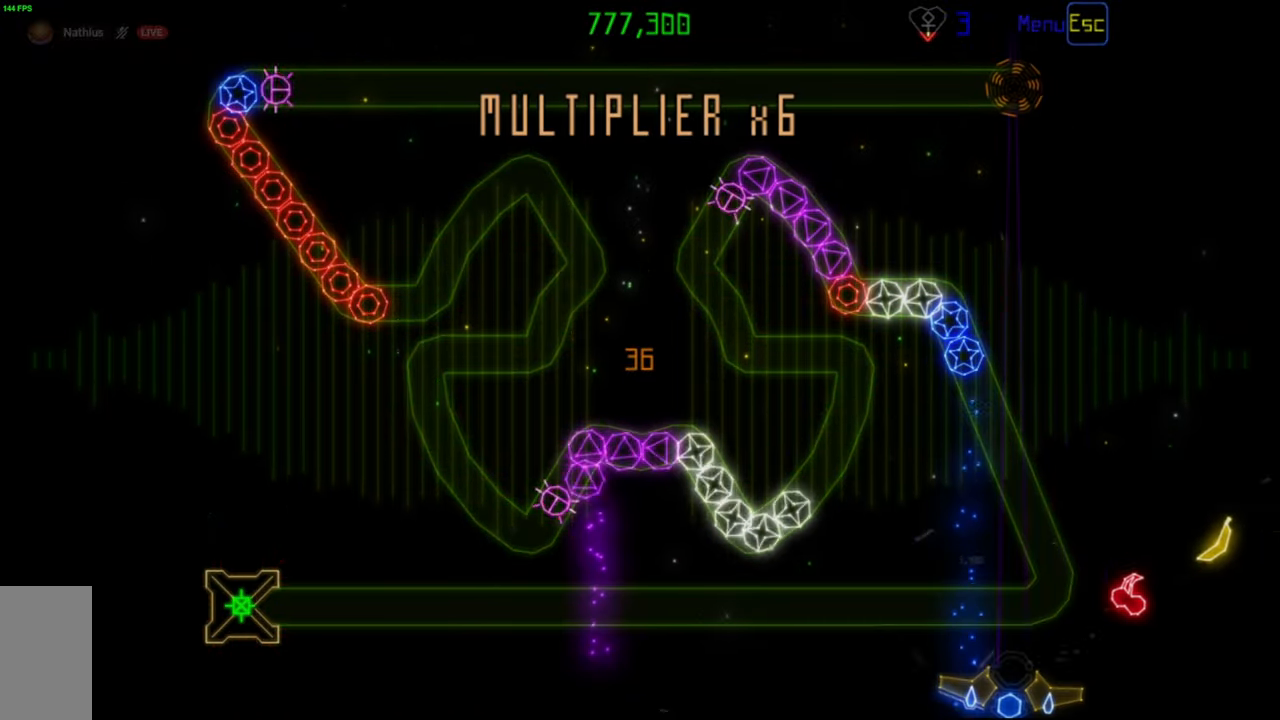
{"keys": [], "mouse": [], "events": []}
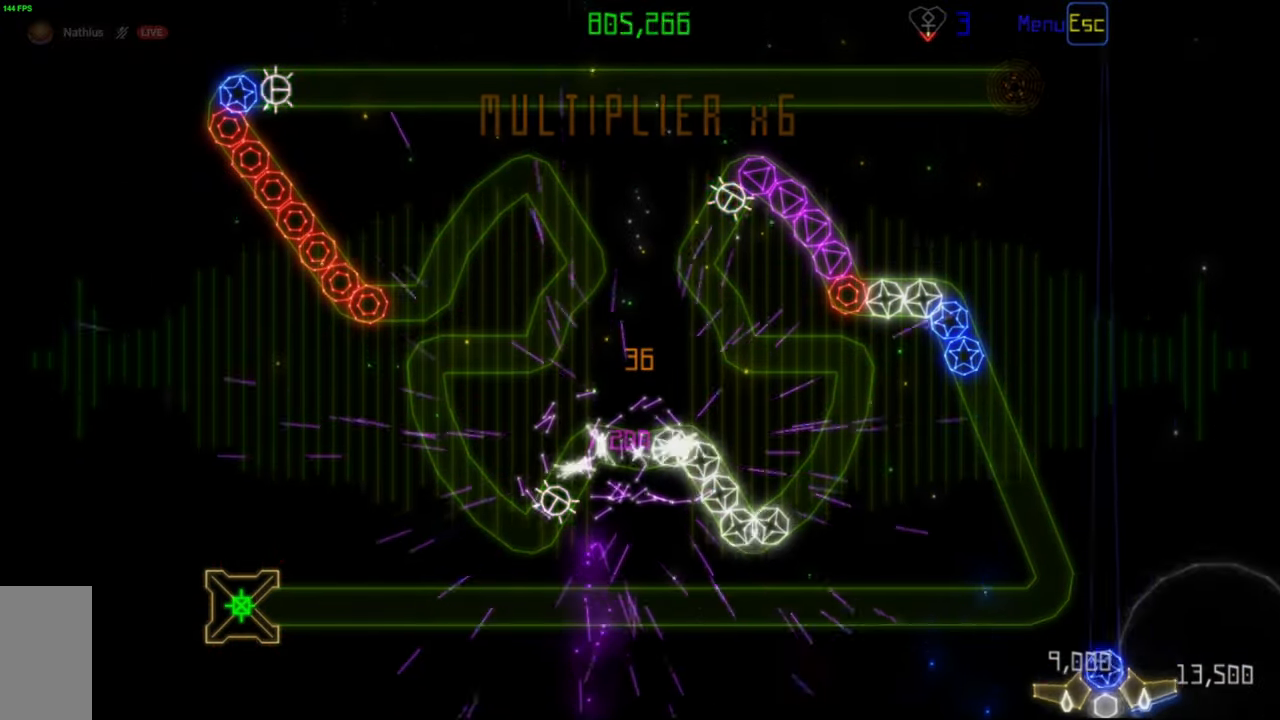
{"keys": [], "mouse": [], "events": [[150, "mouse_left", "down"], [250, "mouse_left", "up"]]}
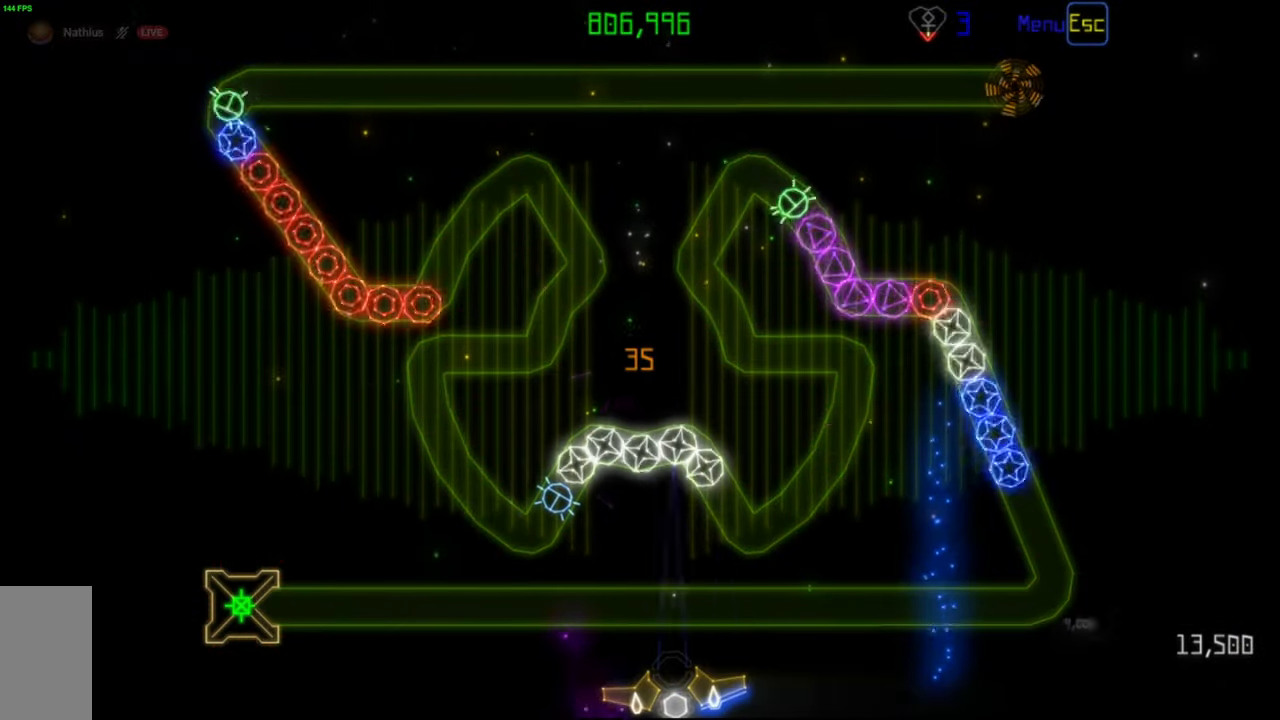
{"keys": [], "mouse": [], "events": [[100, "mouse_left", "down"], [183, "mouse_left", "up"]]}
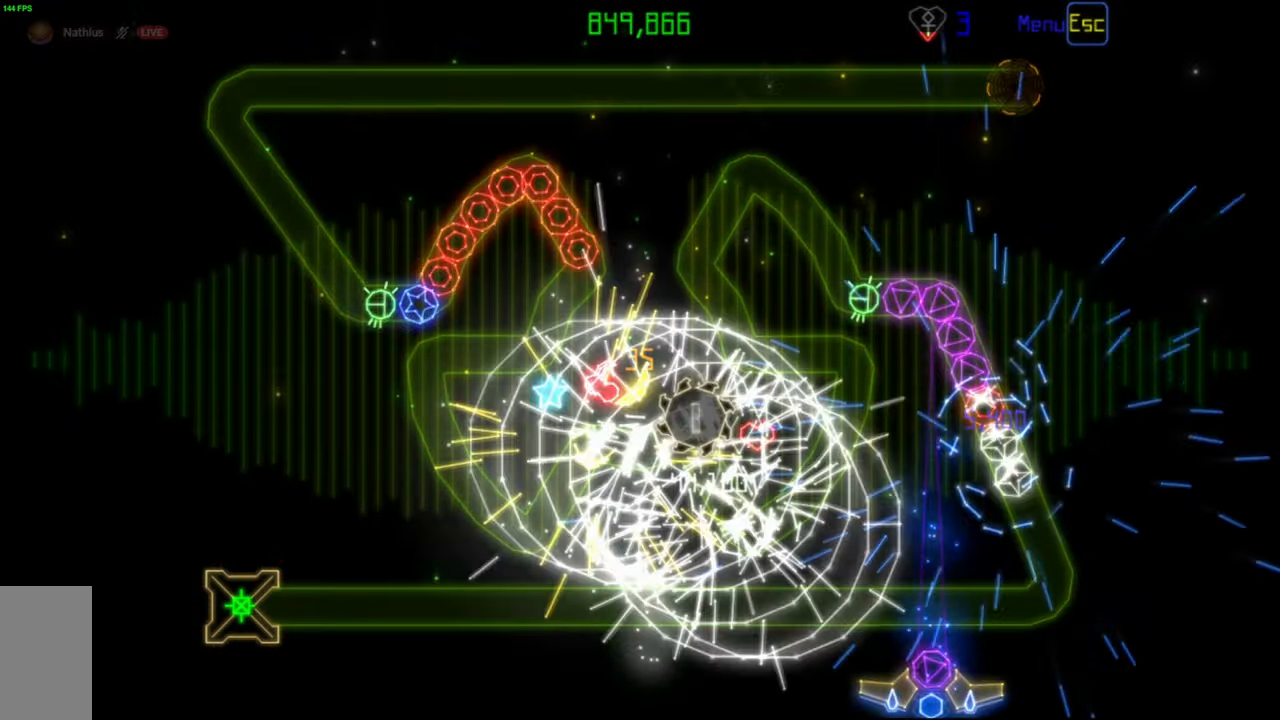
{"keys": [], "mouse": [], "events": [[67, "mouse_left", "down"], [133, "mouse_left", "up"]]}
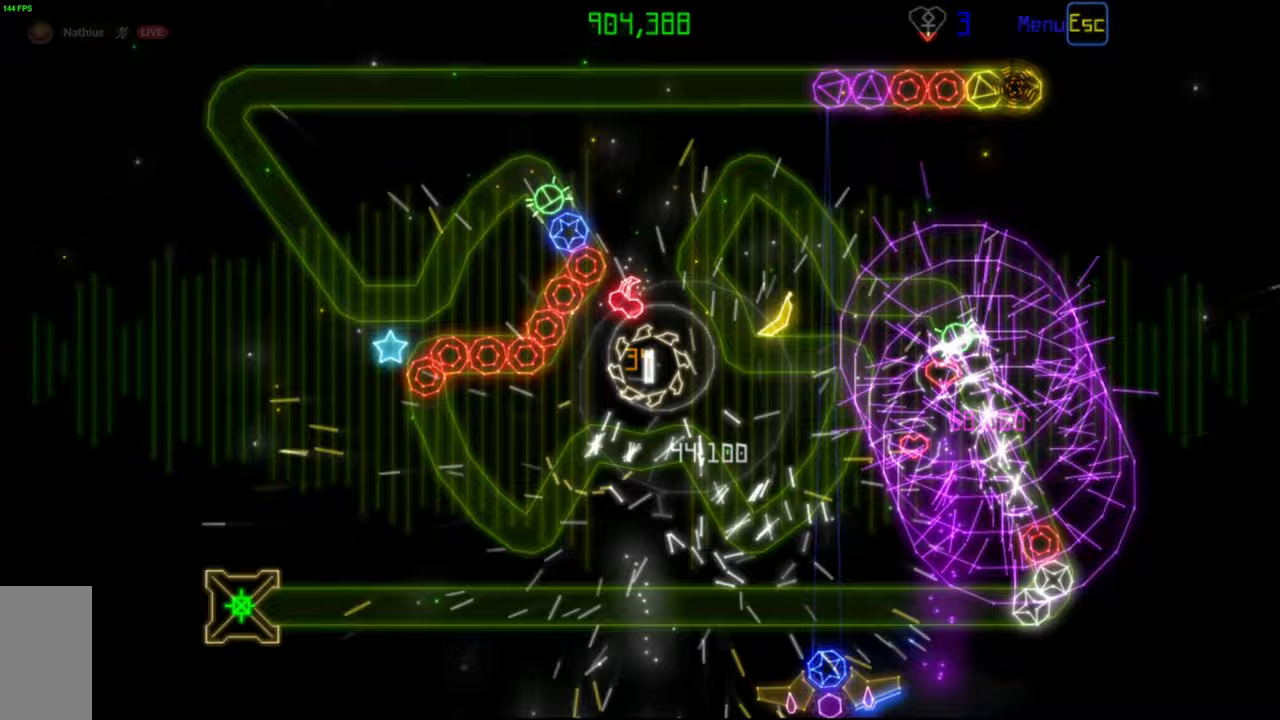
{"keys": [], "mouse": [], "events": []}
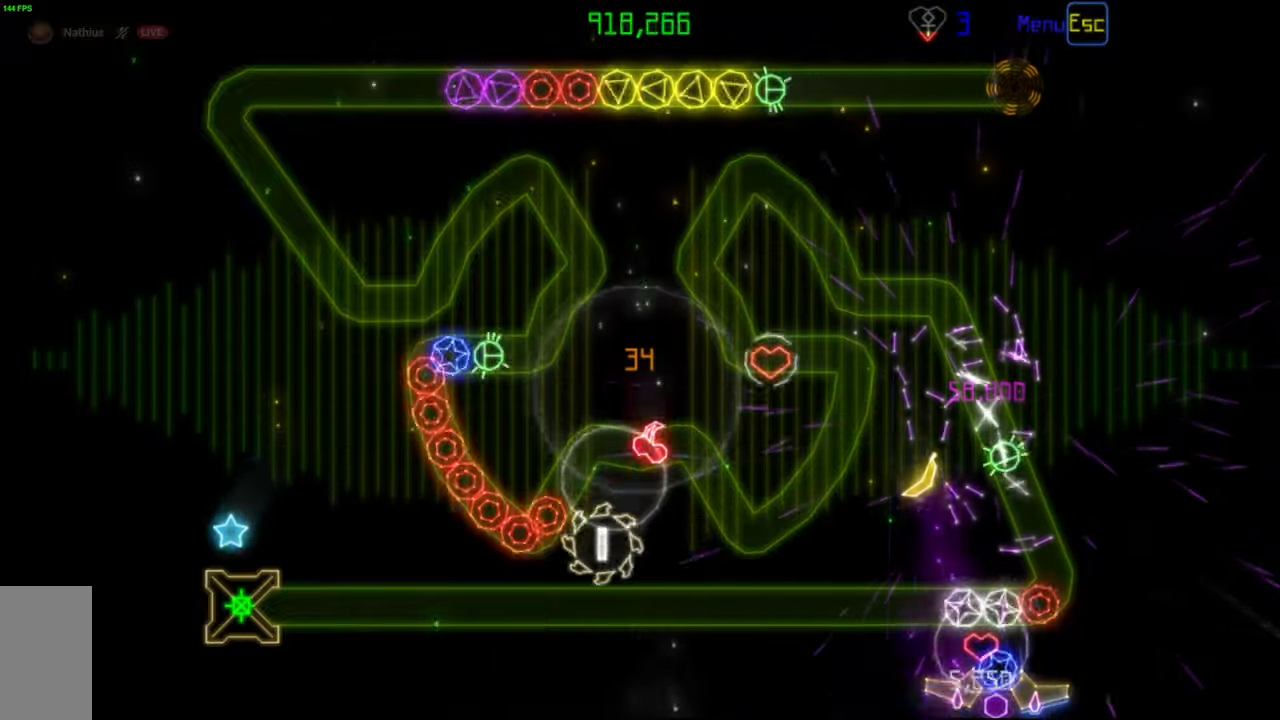
{"keys": [], "mouse": [], "events": []}
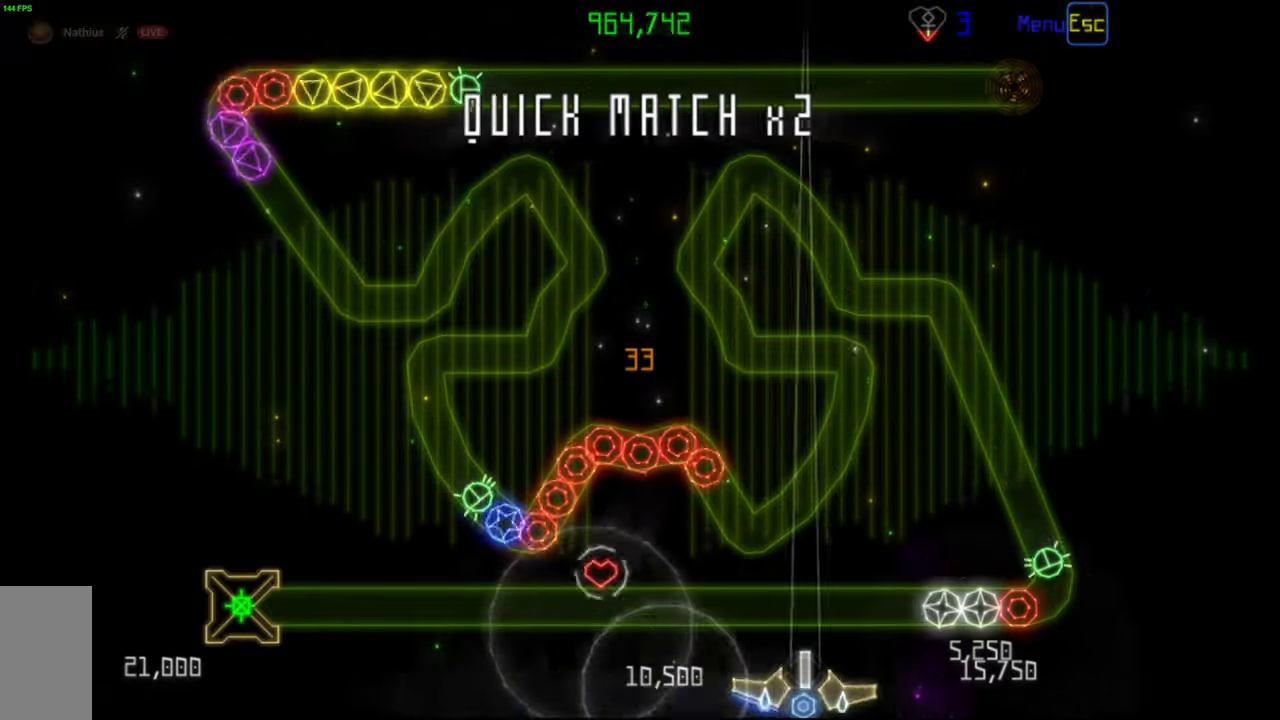
{"keys": [], "mouse": [], "events": []}
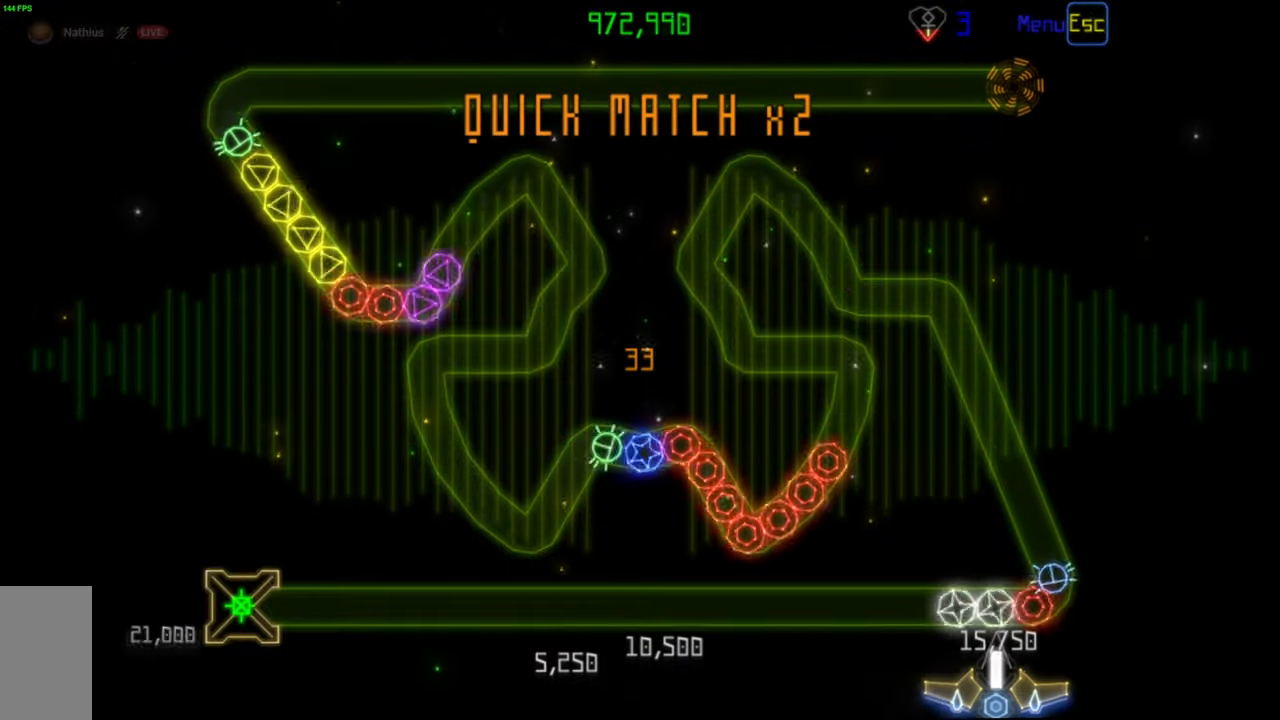
{"keys": [], "mouse": [], "events": [[83, "mouse_left", "down"], [167, "mouse_left", "up"], [400, "mouse_left", "down"], [500, "mouse_left", "up"]]}
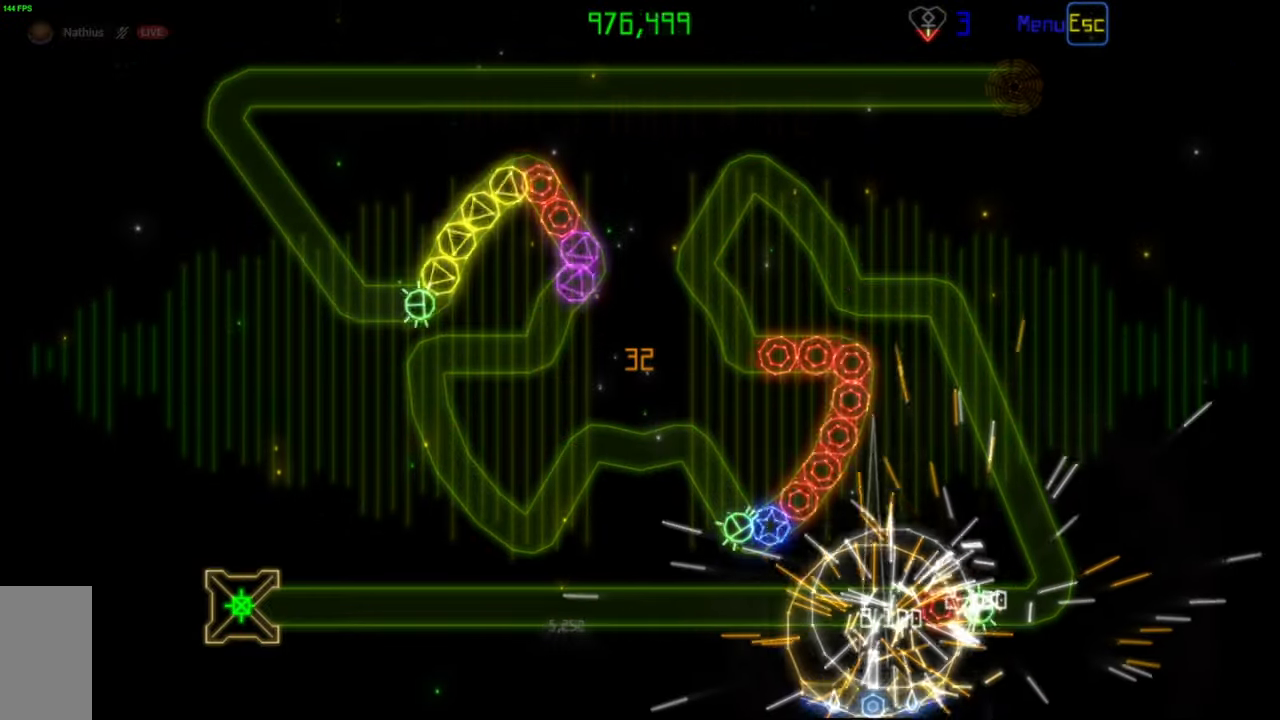
{"keys": [], "mouse": [], "events": [[167, "mouse_left", "down"], [283, "mouse_left", "up"]]}
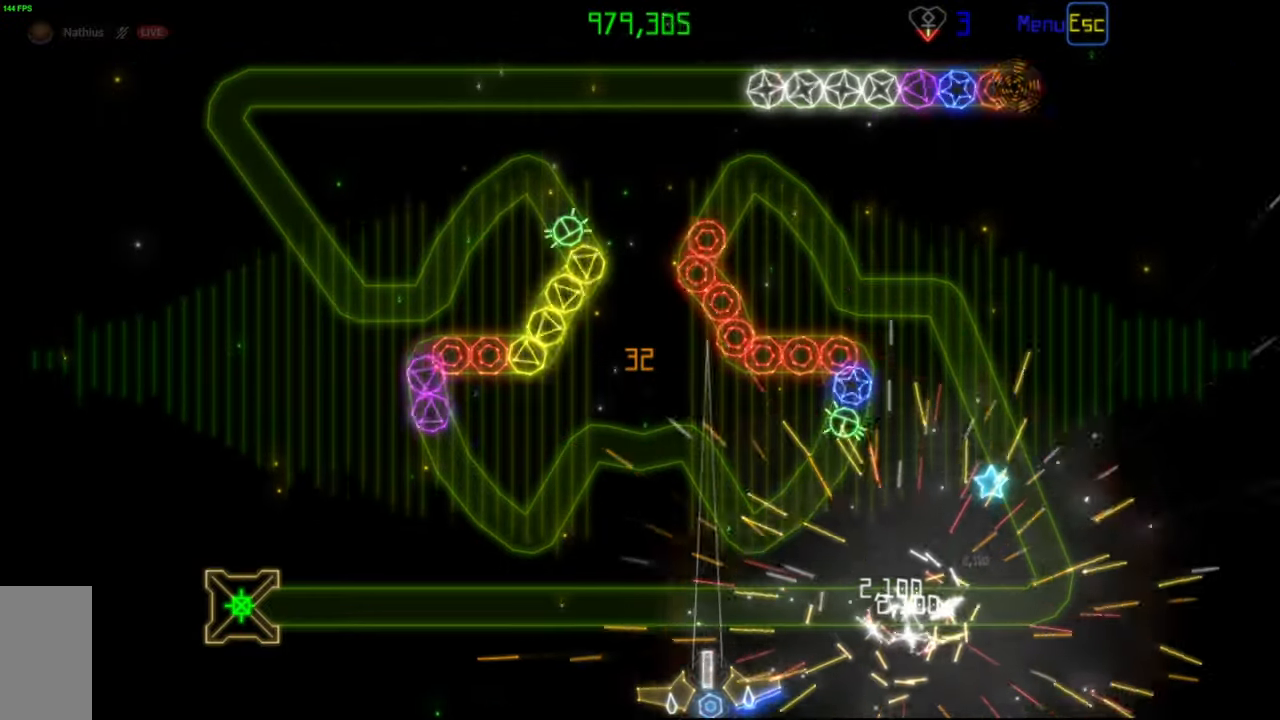
{"keys": [], "mouse": [], "events": [[17, "mouse_left", "down"], [133, "mouse_left", "up"]]}
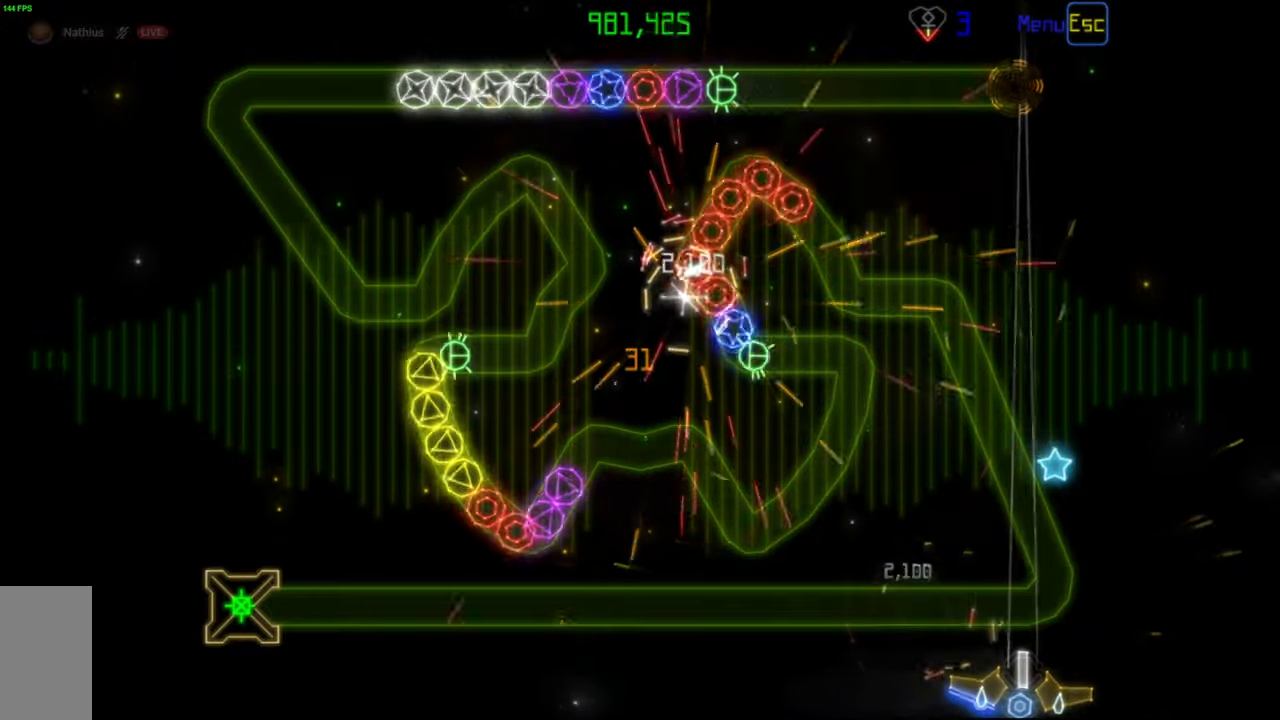
{"keys": [], "mouse": [], "events": [[433, "mouse_left", "down"], [483, "mouse_left", "up"]]}
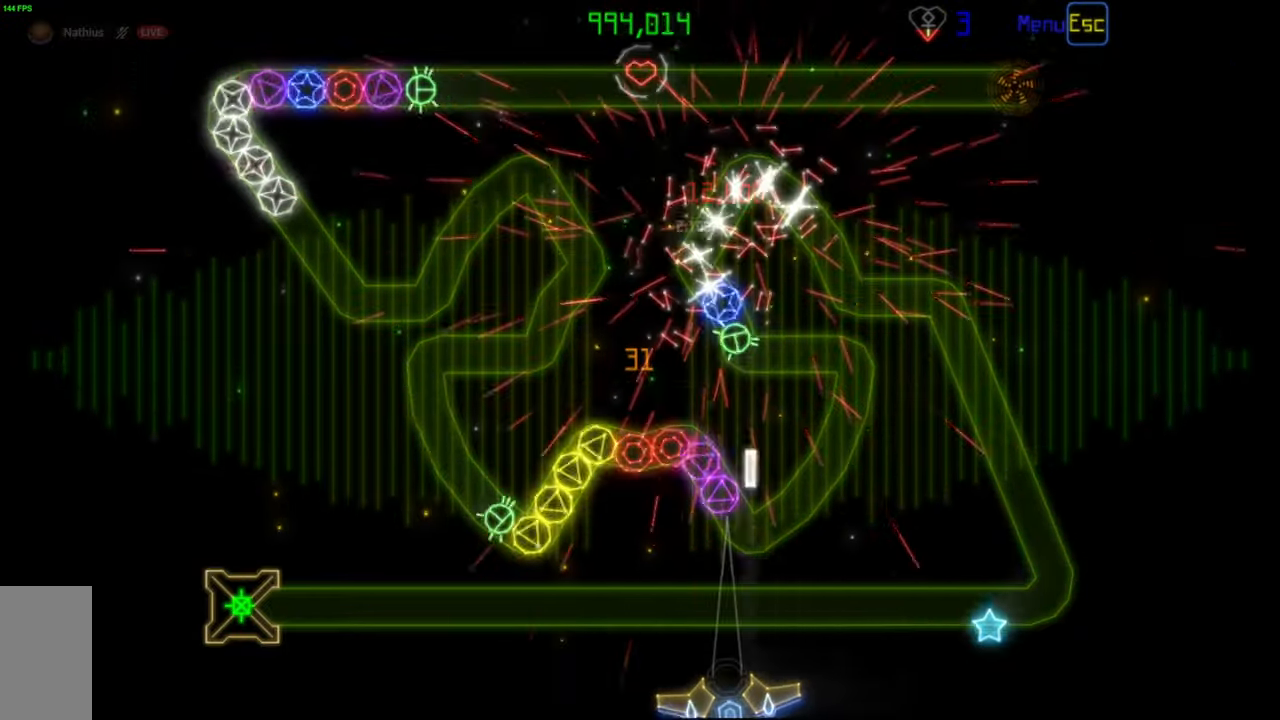
{"keys": [], "mouse": [], "events": []}
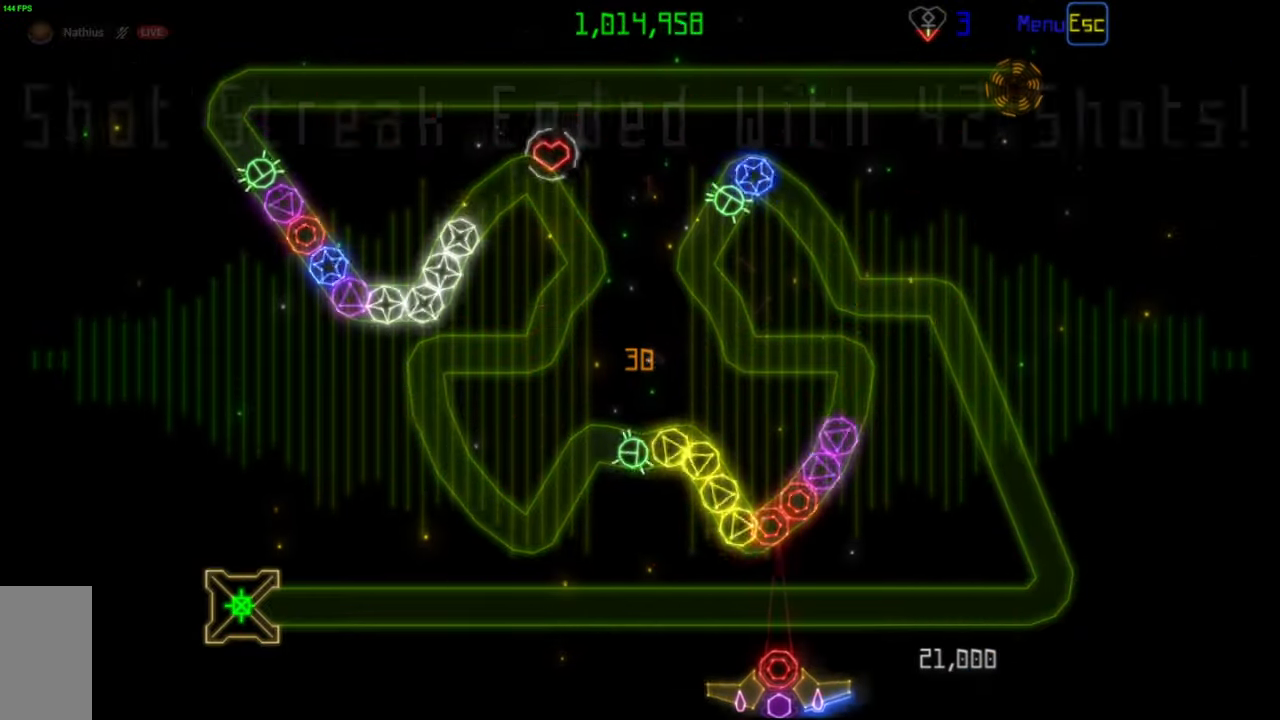
{"keys": [], "mouse": [], "events": [[250, "mouse_right", "down"], [350, "mouse_right", "up"]]}
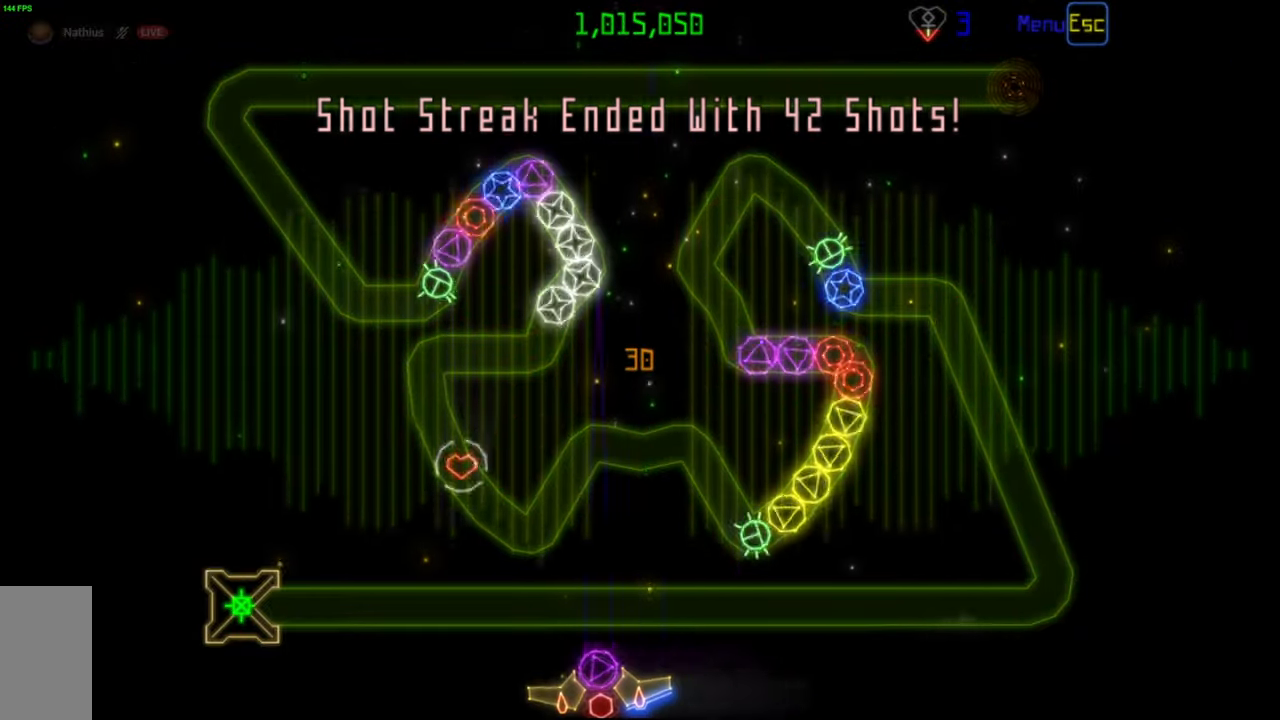
{"keys": [], "mouse": [], "events": []}
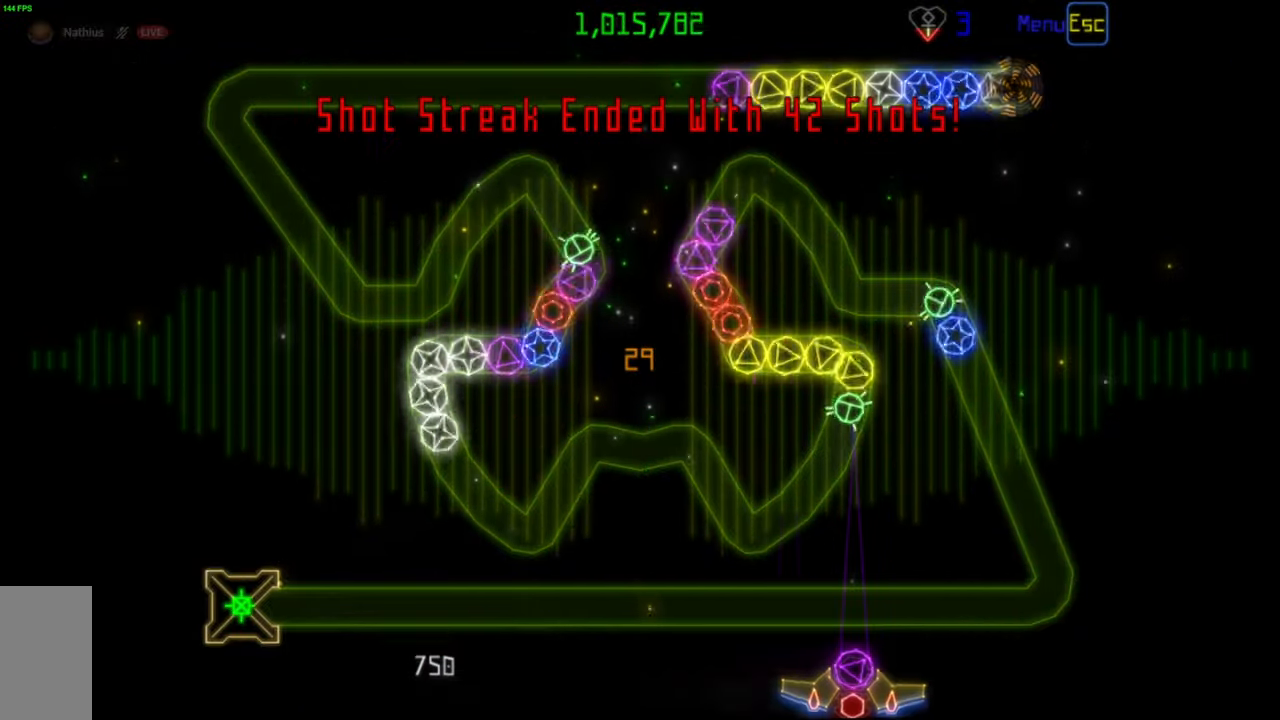
{"keys": [], "mouse": ["left"], "events": [[150, "mouse_right", "down"], [233, "mouse_right", "up"], [317, "mouse_right", "down"], [433, "mouse_right", "up"], [500, "mouse_left", "down"]]}
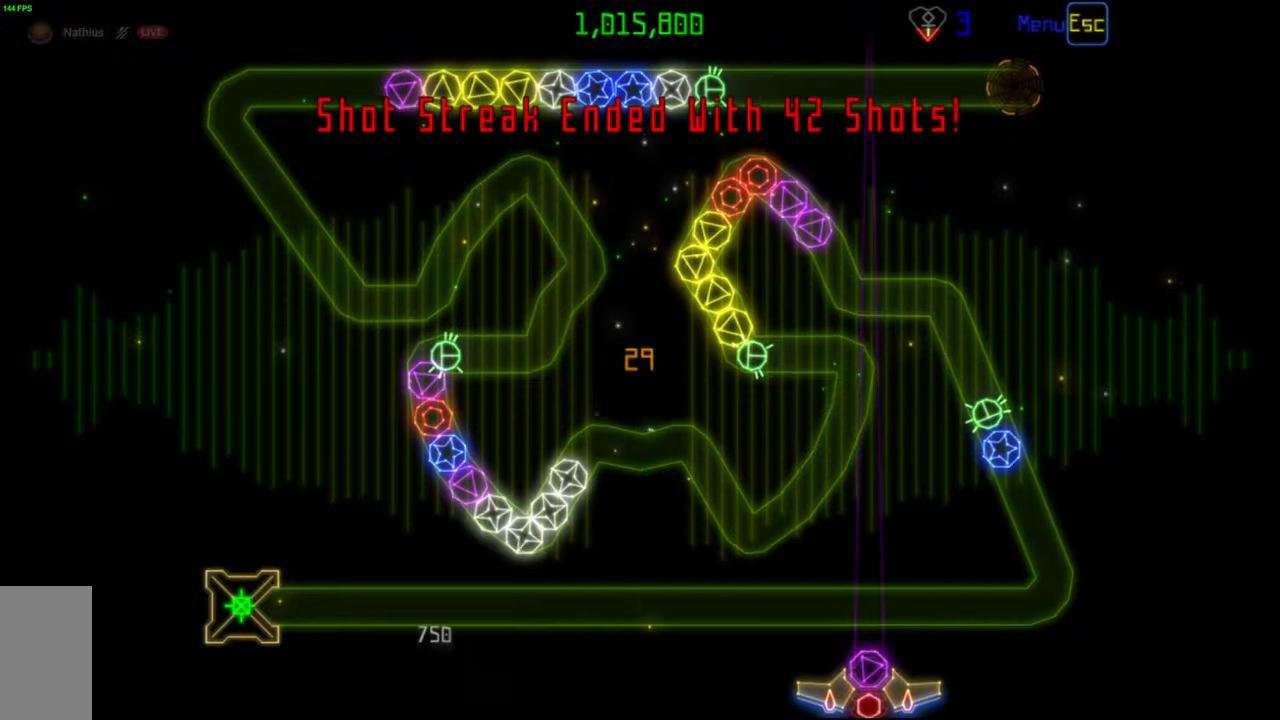
{"keys": [], "mouse": [], "events": [[133, "mouse_left", "up"]]}
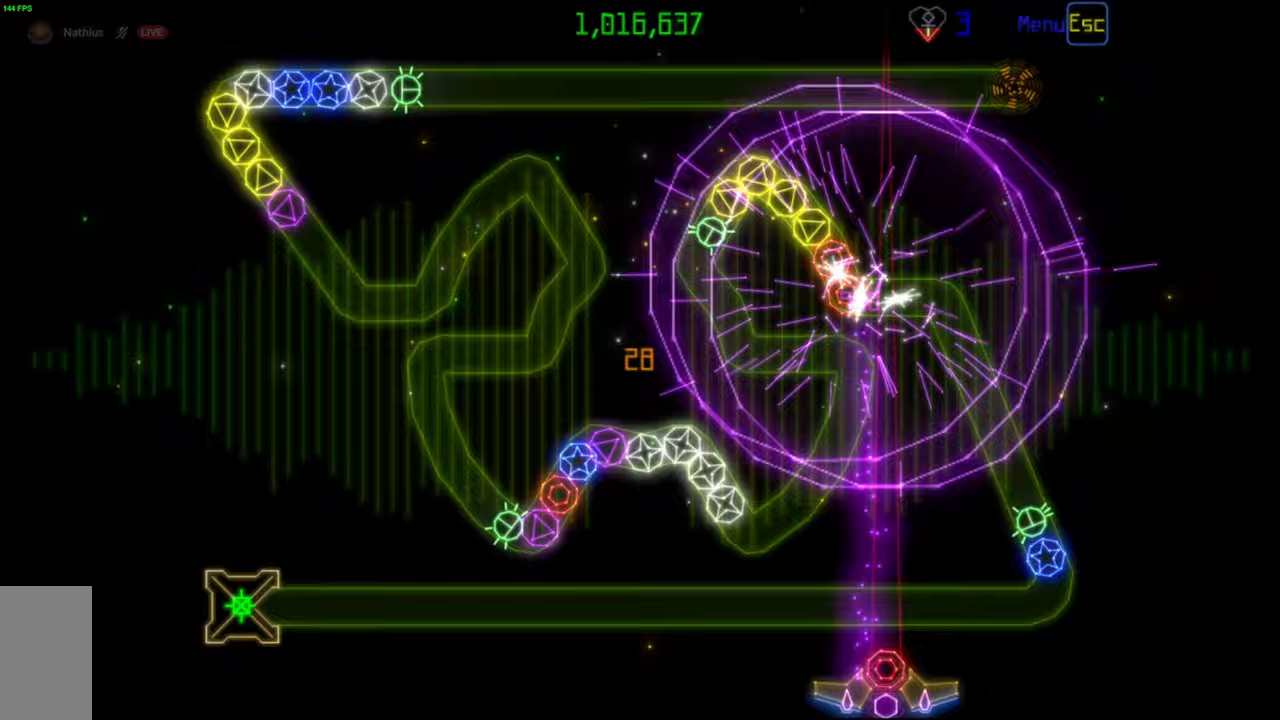
{"keys": [], "mouse": [], "events": [[17, "mouse_left", "down"], [117, "mouse_left", "up"]]}
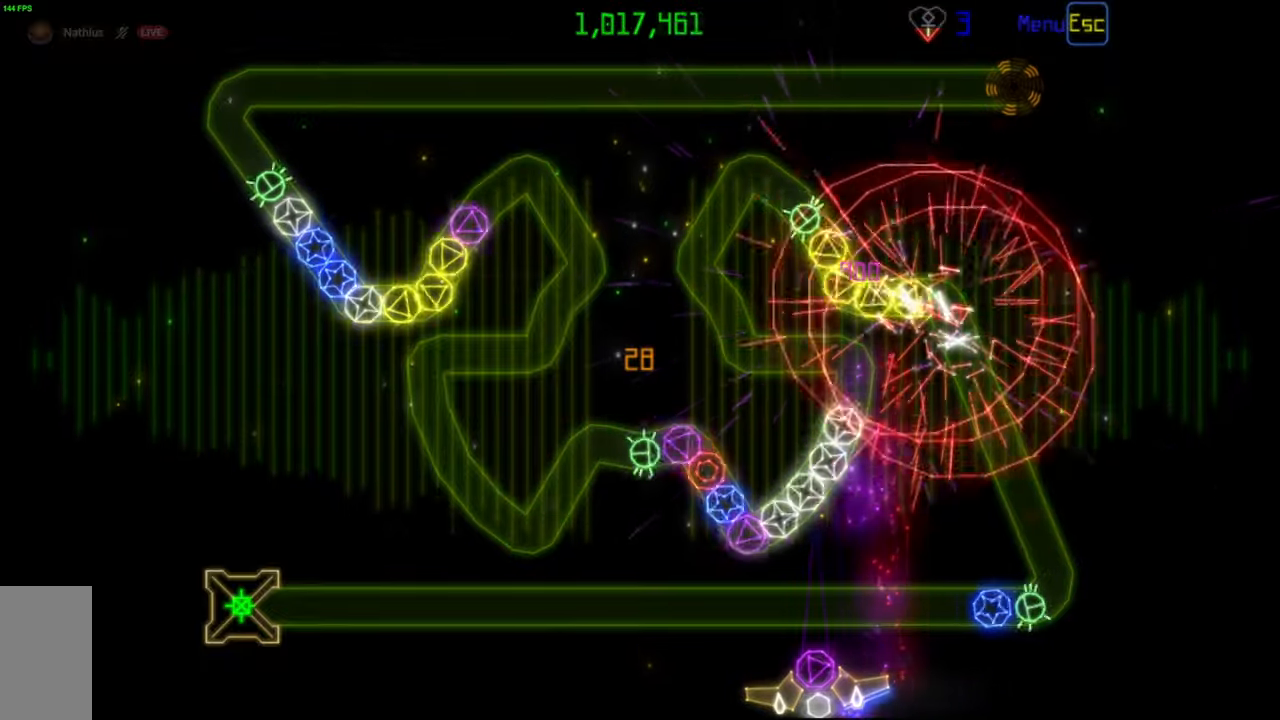
{"keys": [], "mouse": [], "events": [[83, "mouse_left", "down"], [167, "mouse_left", "up"]]}
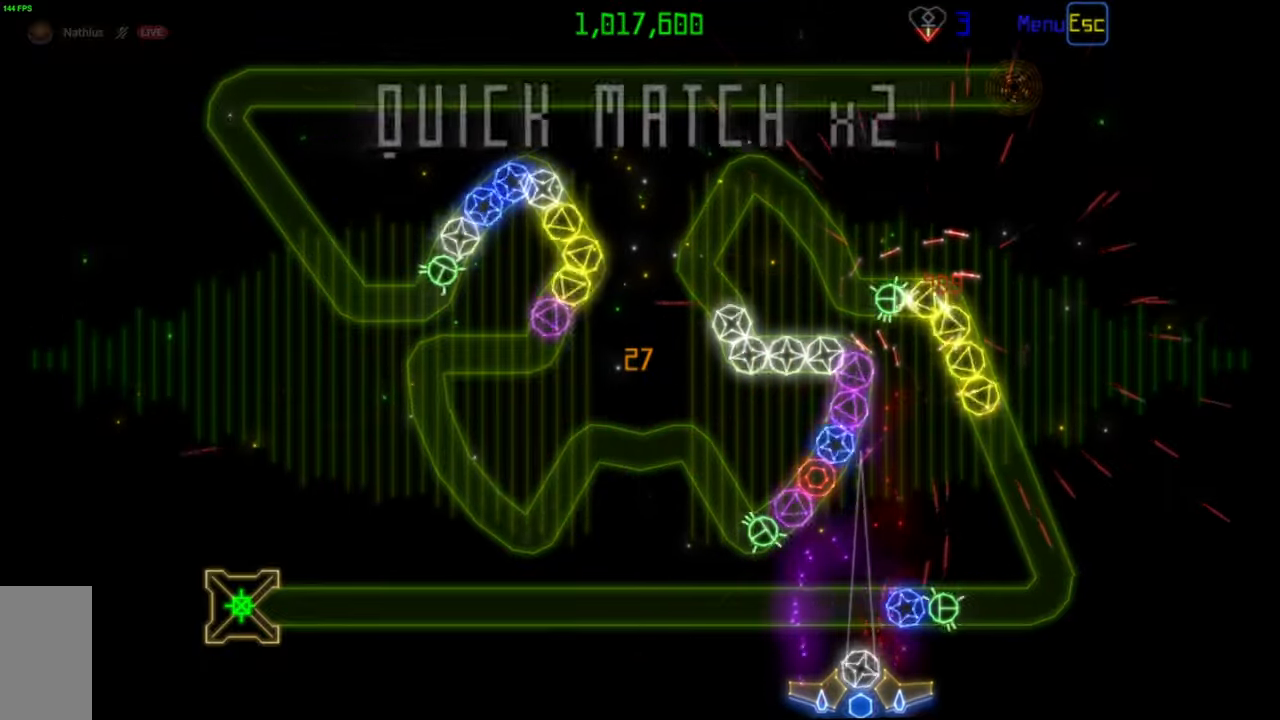
{"keys": [], "mouse": [], "events": [[150, "mouse_right", "down"], [233, "mouse_right", "up"], [300, "mouse_left", "down"], [400, "mouse_left", "up"]]}
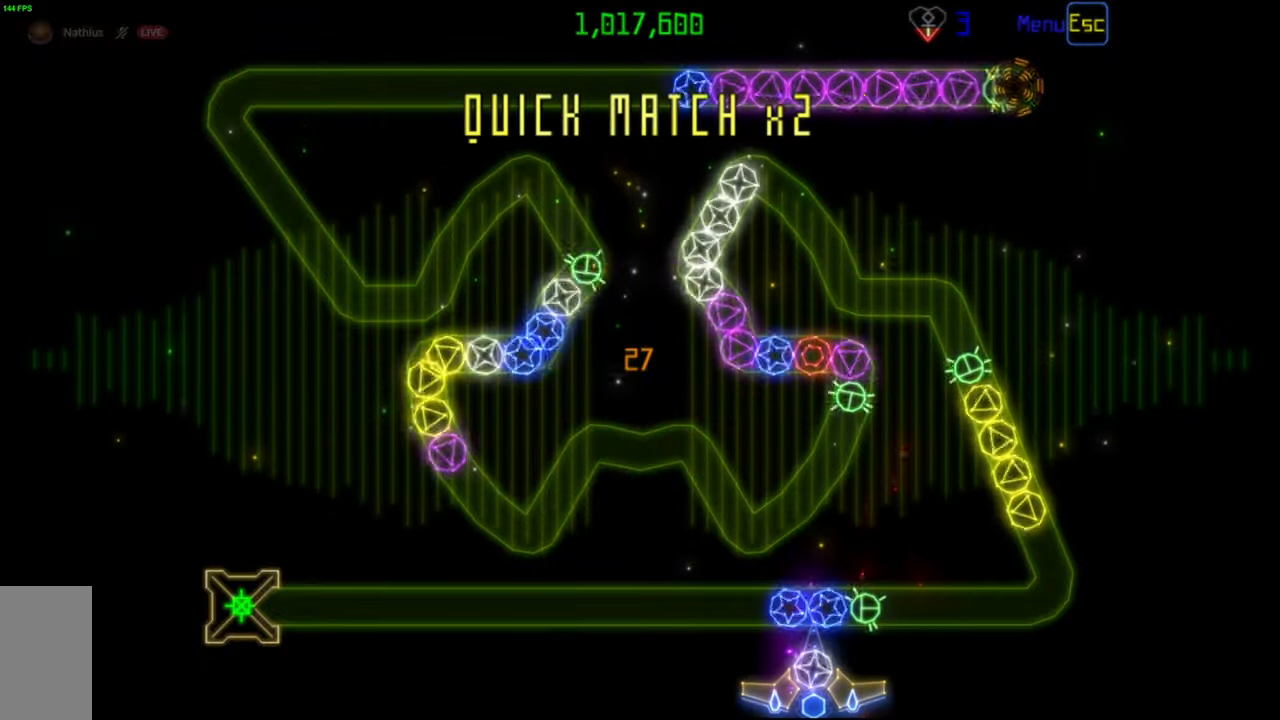
{"keys": [], "mouse": [], "events": [[183, "mouse_right", "down"], [300, "mouse_right", "up"], [333, "mouse_left", "down"], [433, "mouse_left", "up"]]}
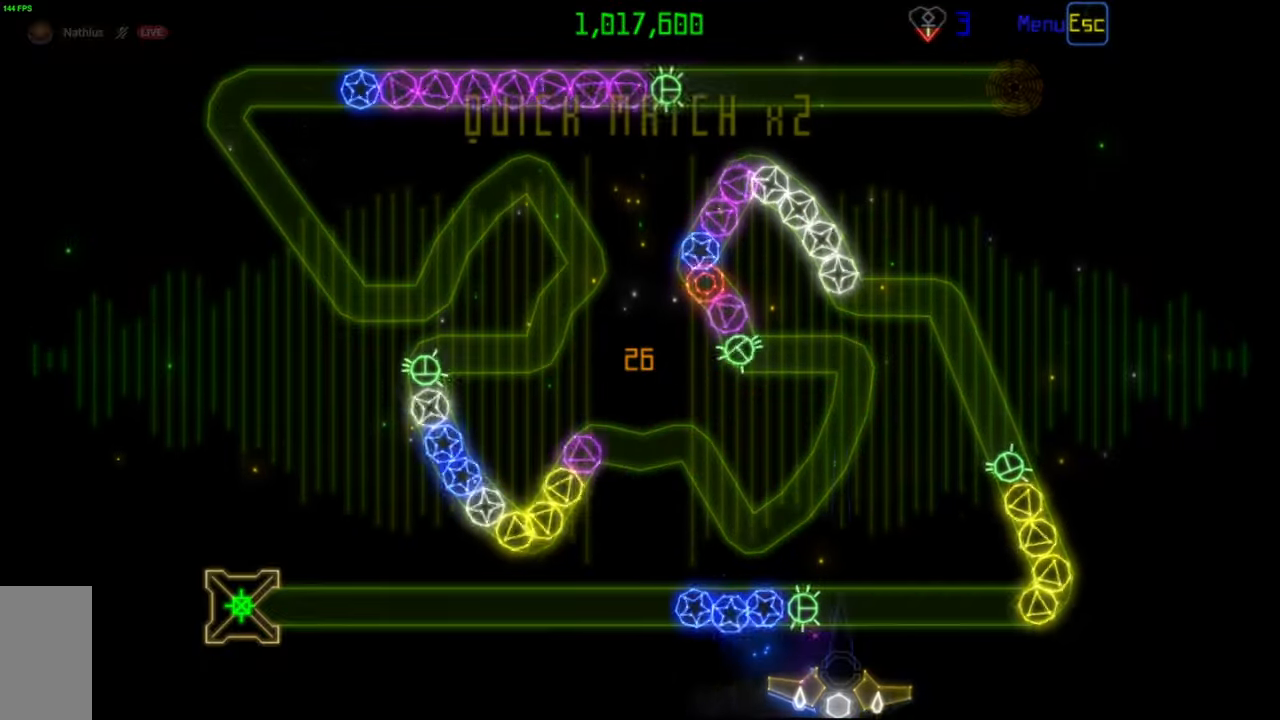
{"keys": [], "mouse": [], "events": [[133, "mouse_left", "down"], [217, "mouse_left", "up"]]}
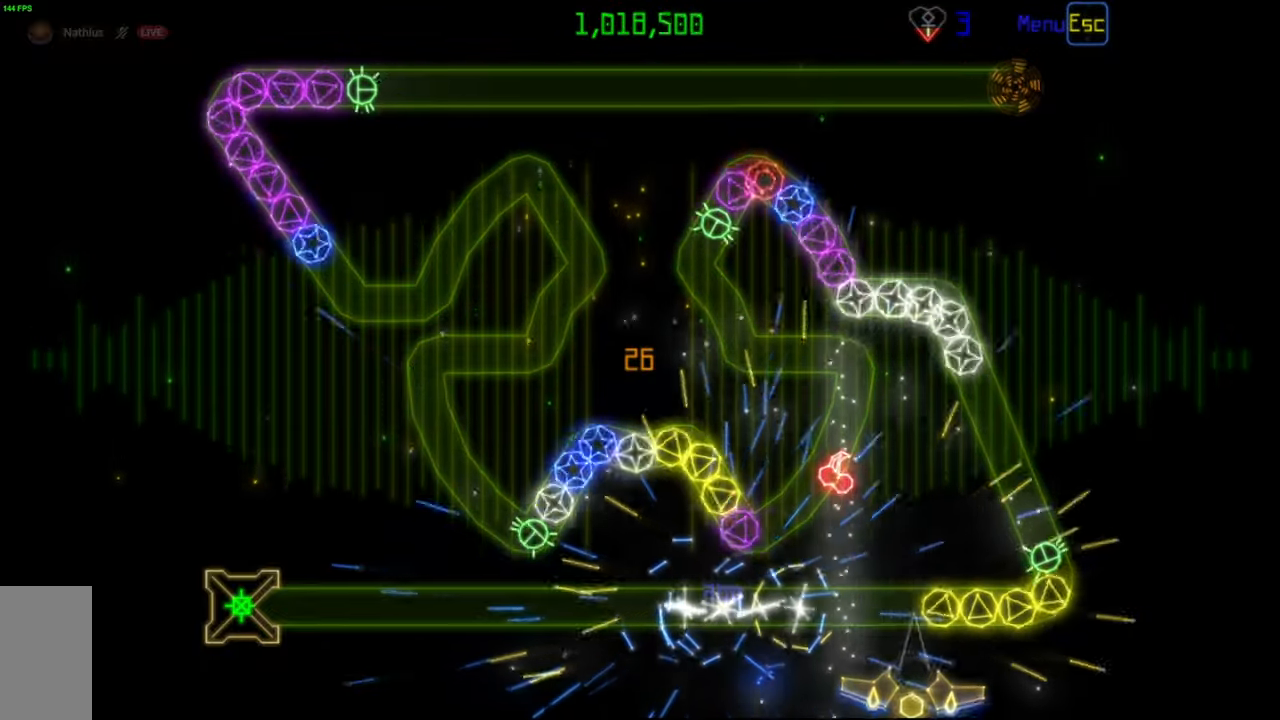
{"keys": [], "mouse": [], "events": [[150, "mouse_left", "down"], [217, "mouse_left", "up"]]}